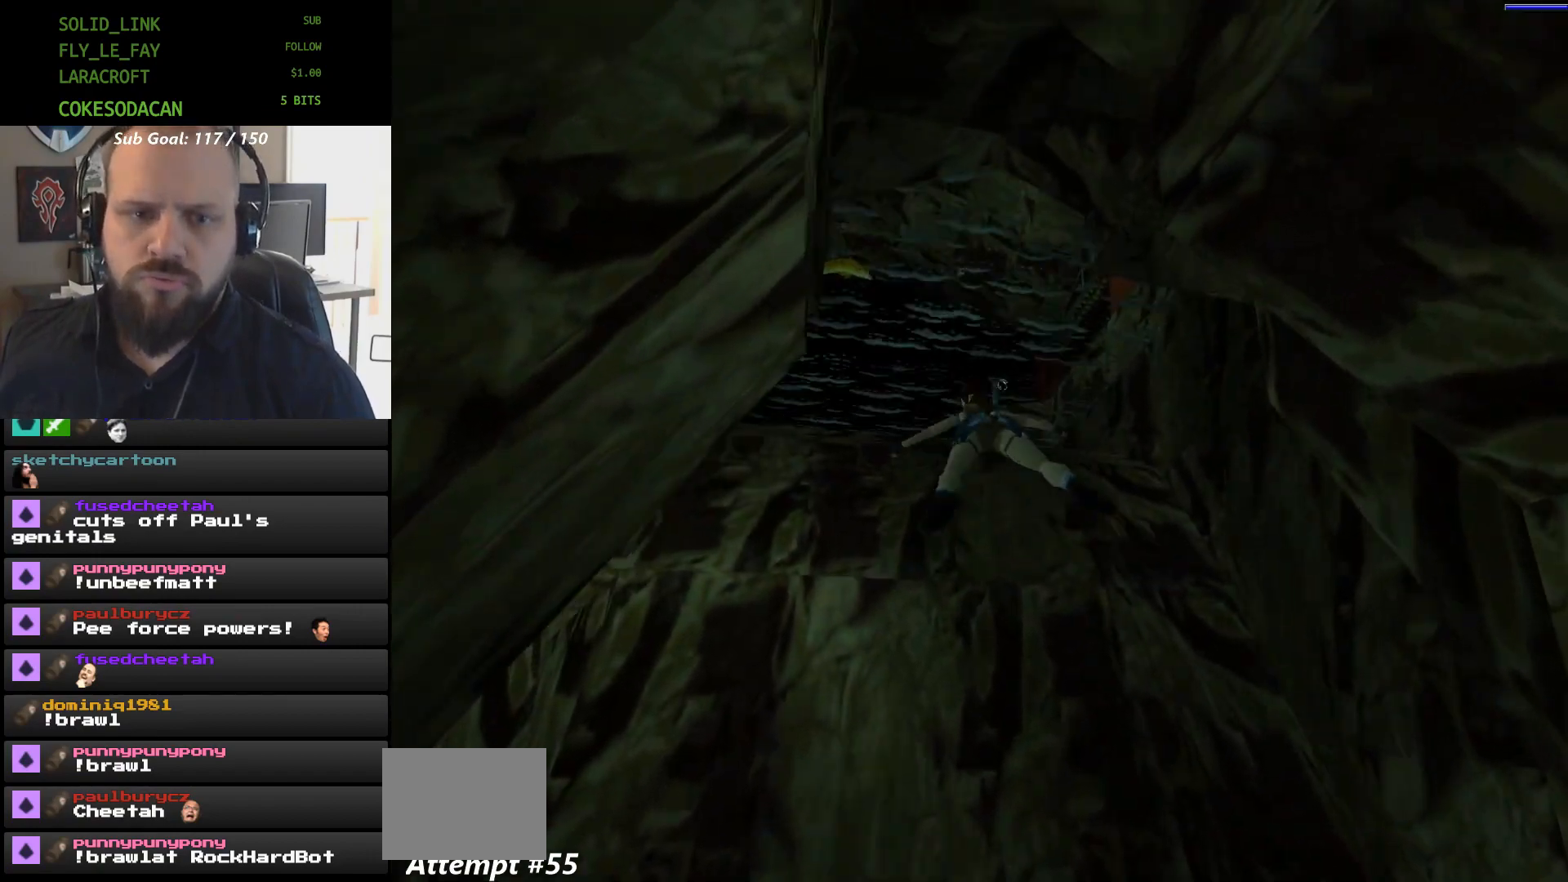
Gameplay with a controller (Xbox layout); each line is a JSON object with the inputs held at the frame after it (dt_ms = milliseconds from this image to that frame). "events" lists button and stick changes between this image and that frame as [ms after this image, input, new state], when the widget could be followed in between. Not read: DPAD_UP HOME L2 L3 R2 R3 left_stick right_stick.
{"dt_ms": 500, "buttons": ["X"], "events": []}
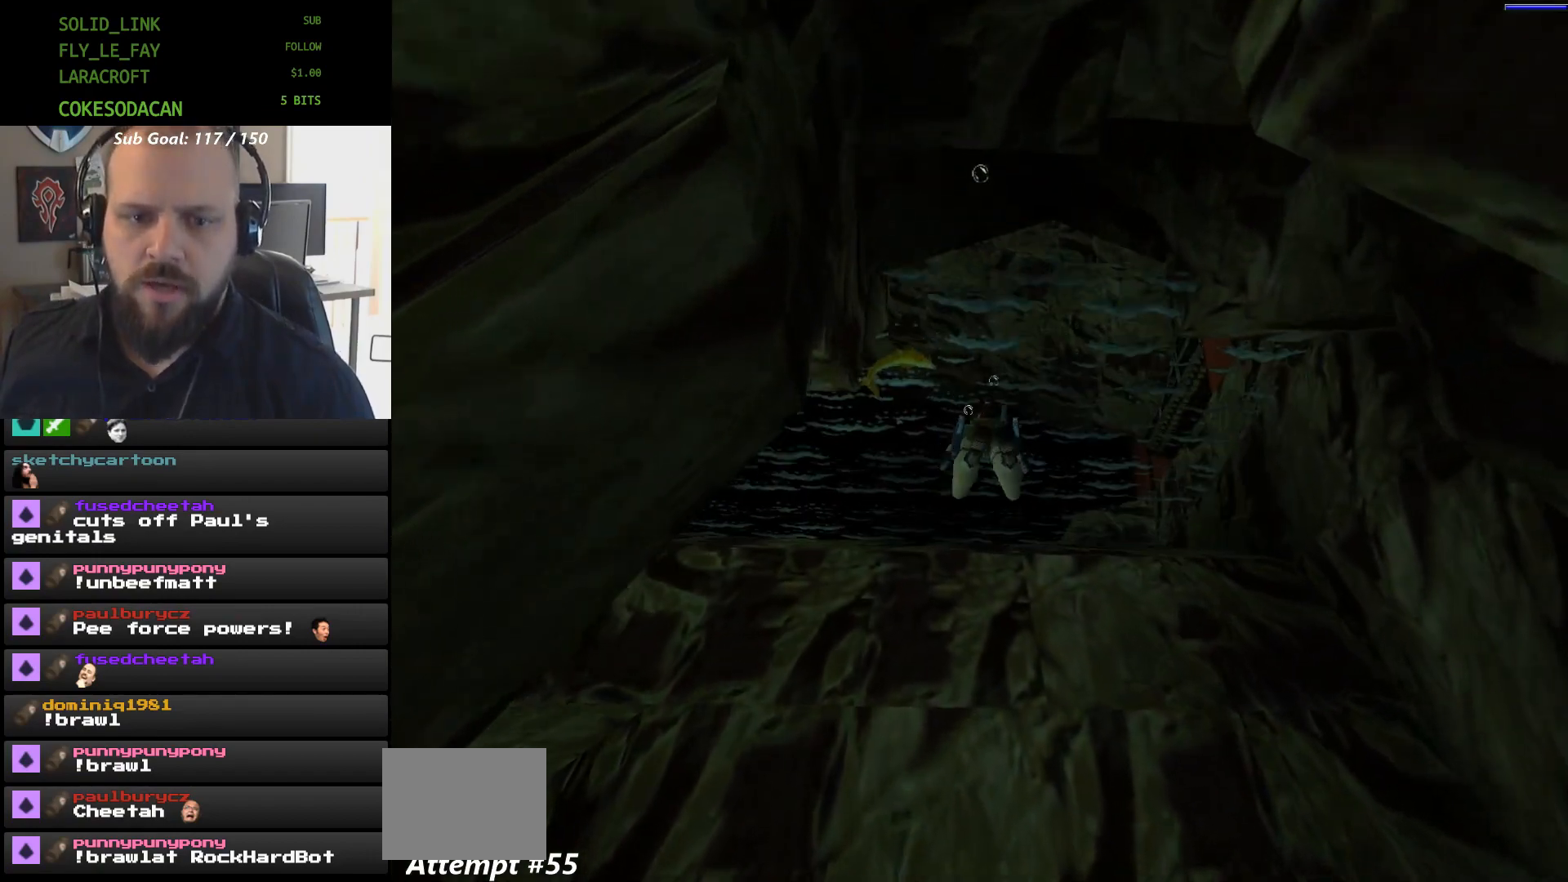
{"dt_ms": 500, "buttons": ["X"], "events": []}
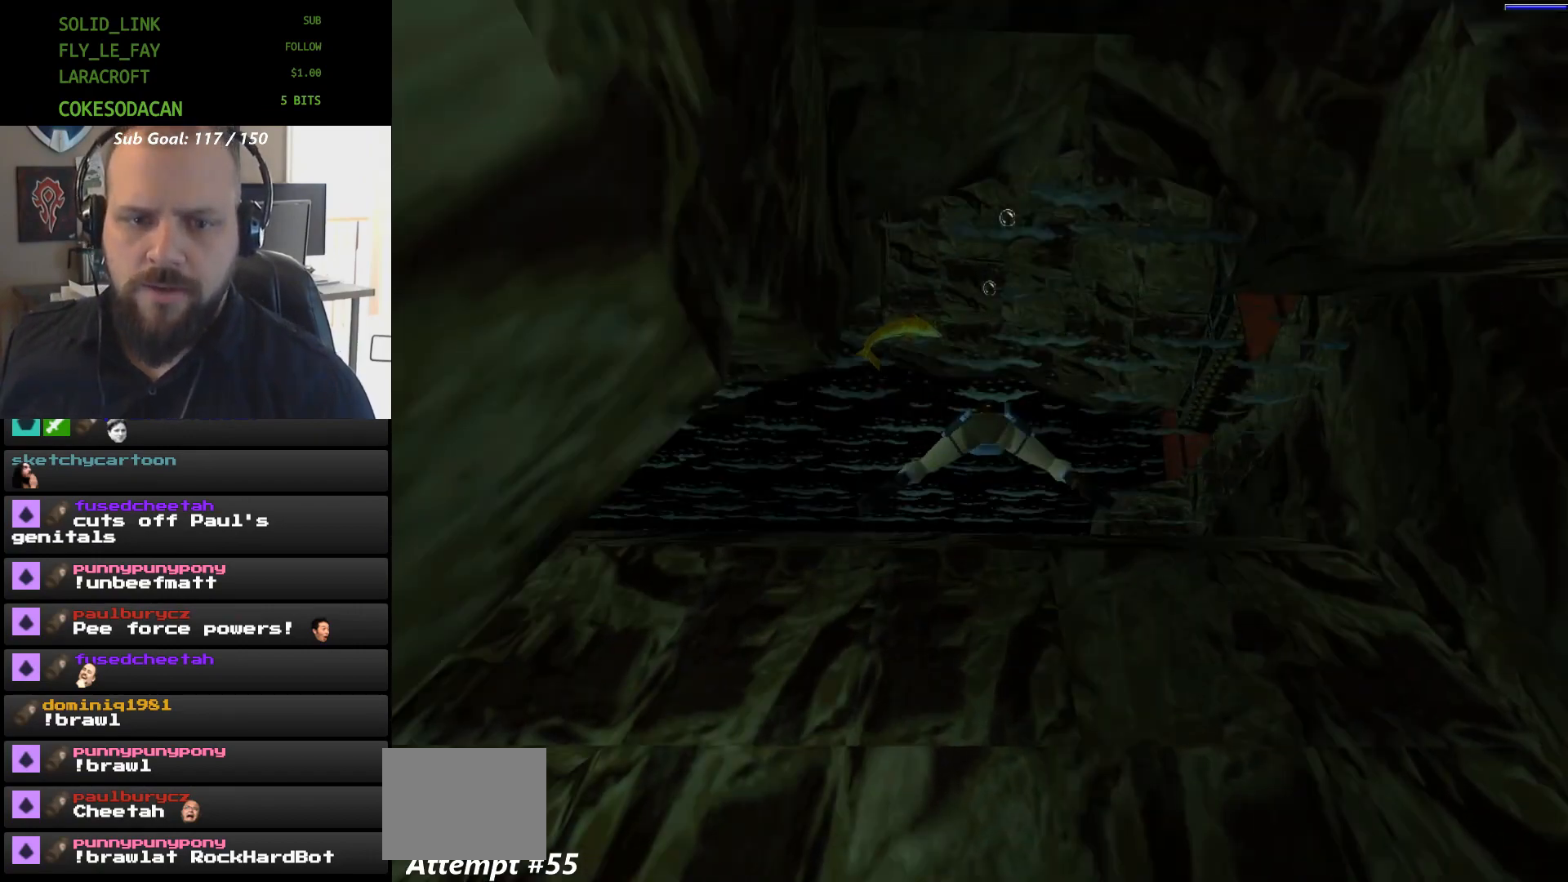
{"dt_ms": 500, "buttons": ["X"], "events": [[100, "DPAD_LEFT", "down"], [300, "DPAD_LEFT", "up"]]}
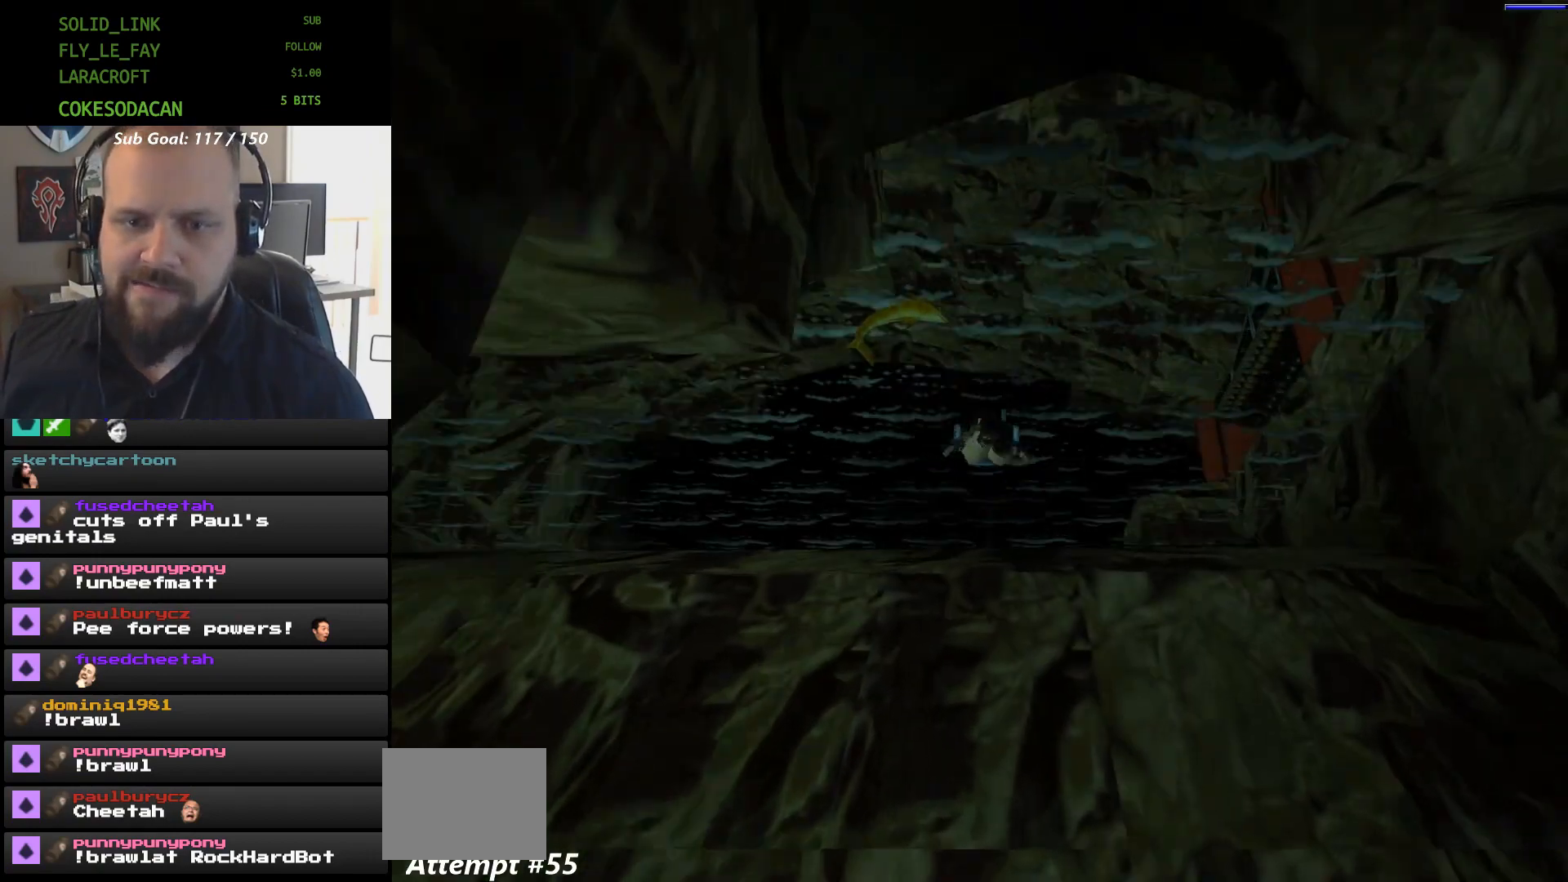
{"dt_ms": 500, "buttons": ["X"], "events": []}
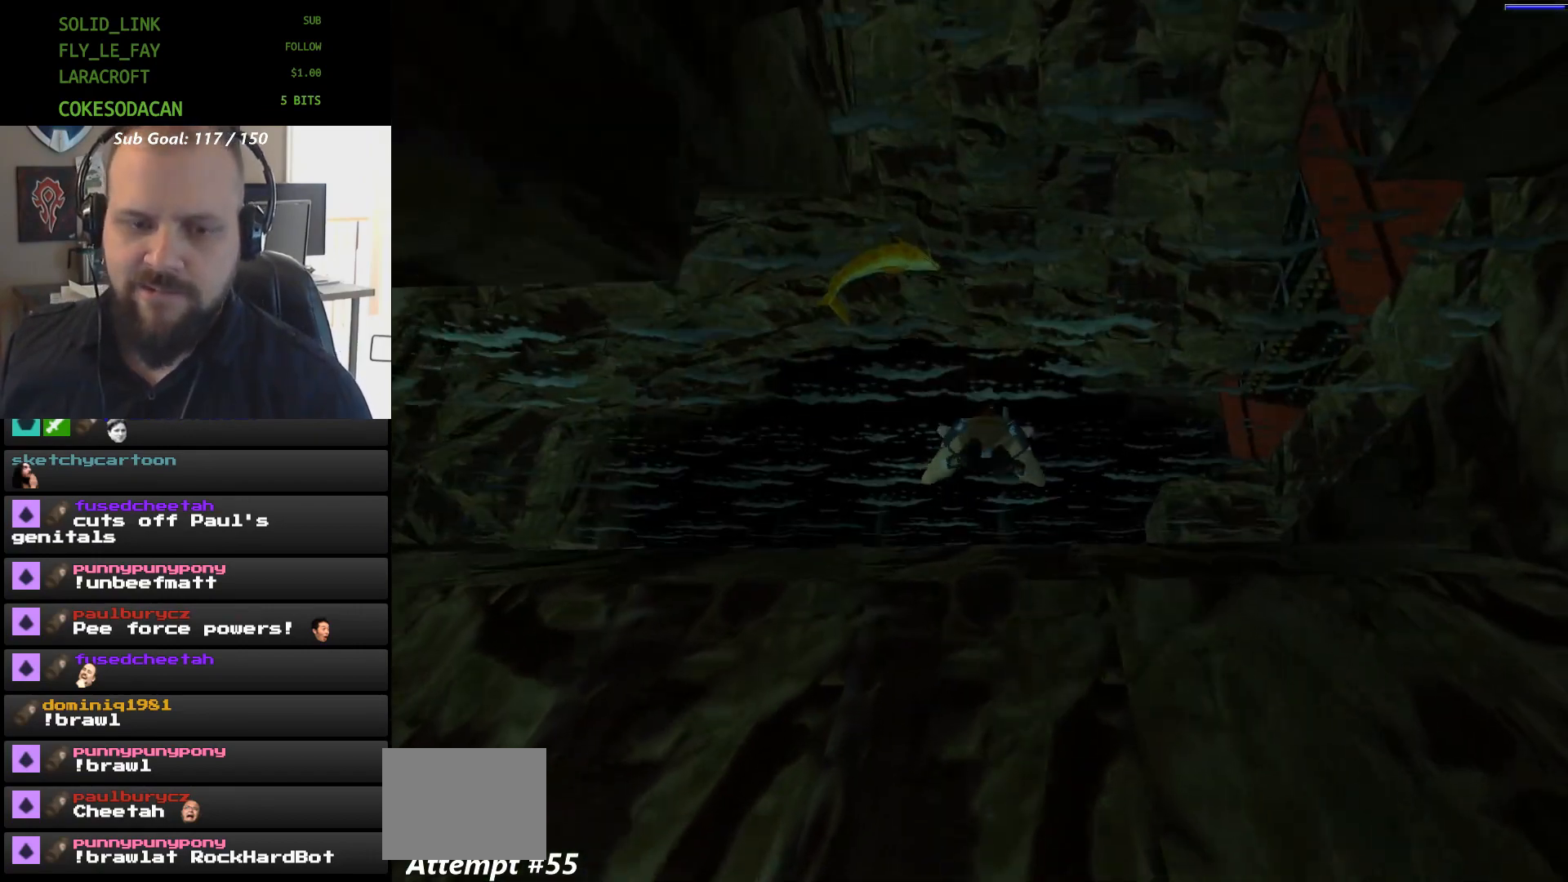
{"dt_ms": 500, "buttons": ["X"], "events": []}
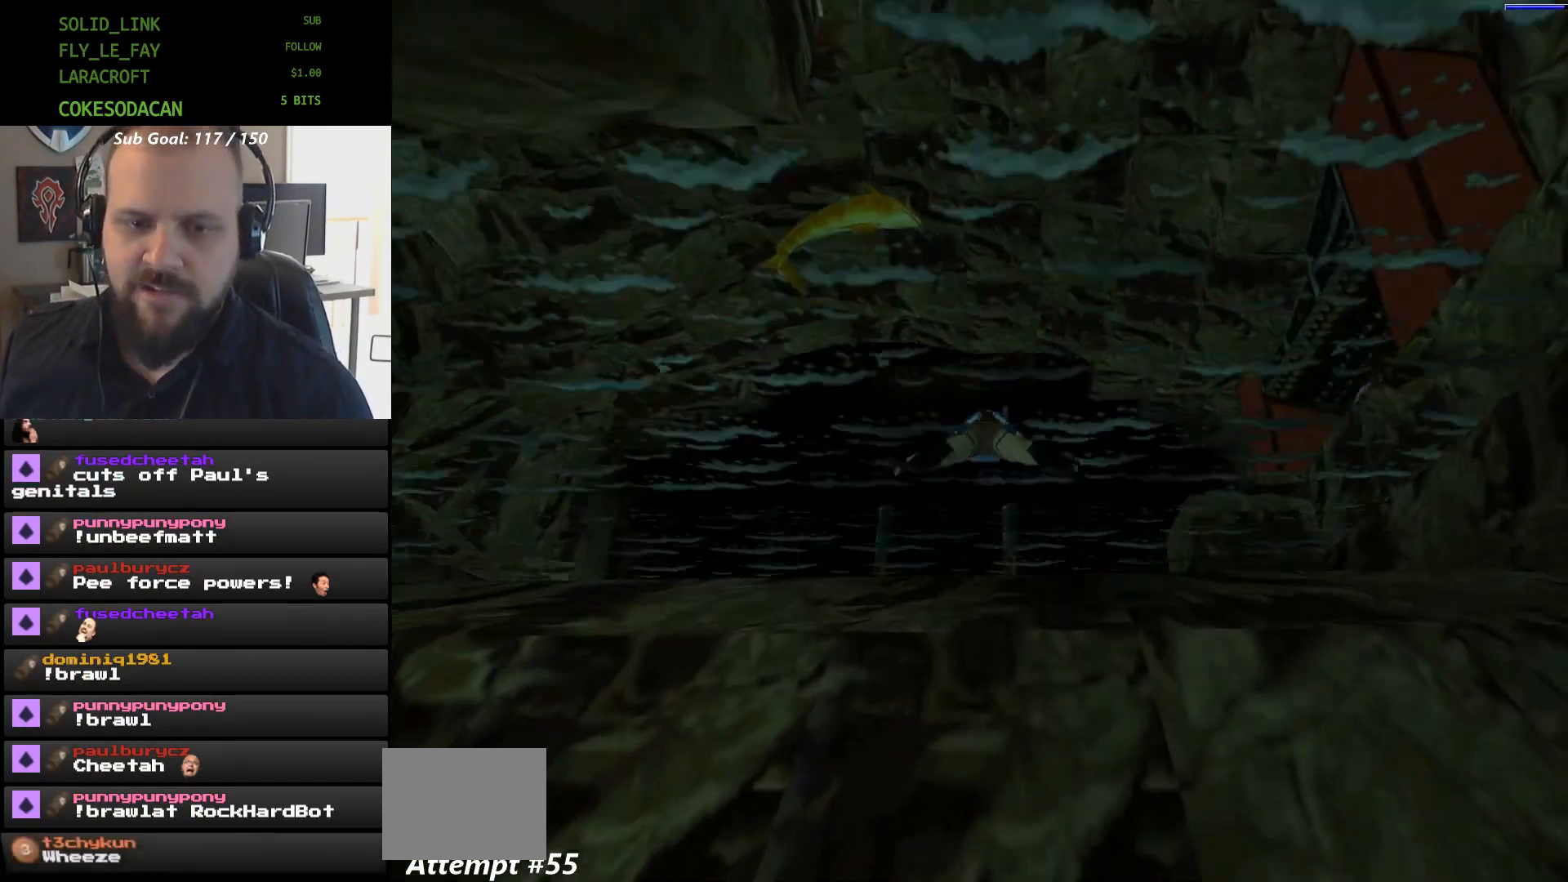
{"dt_ms": 500, "buttons": ["X"], "events": []}
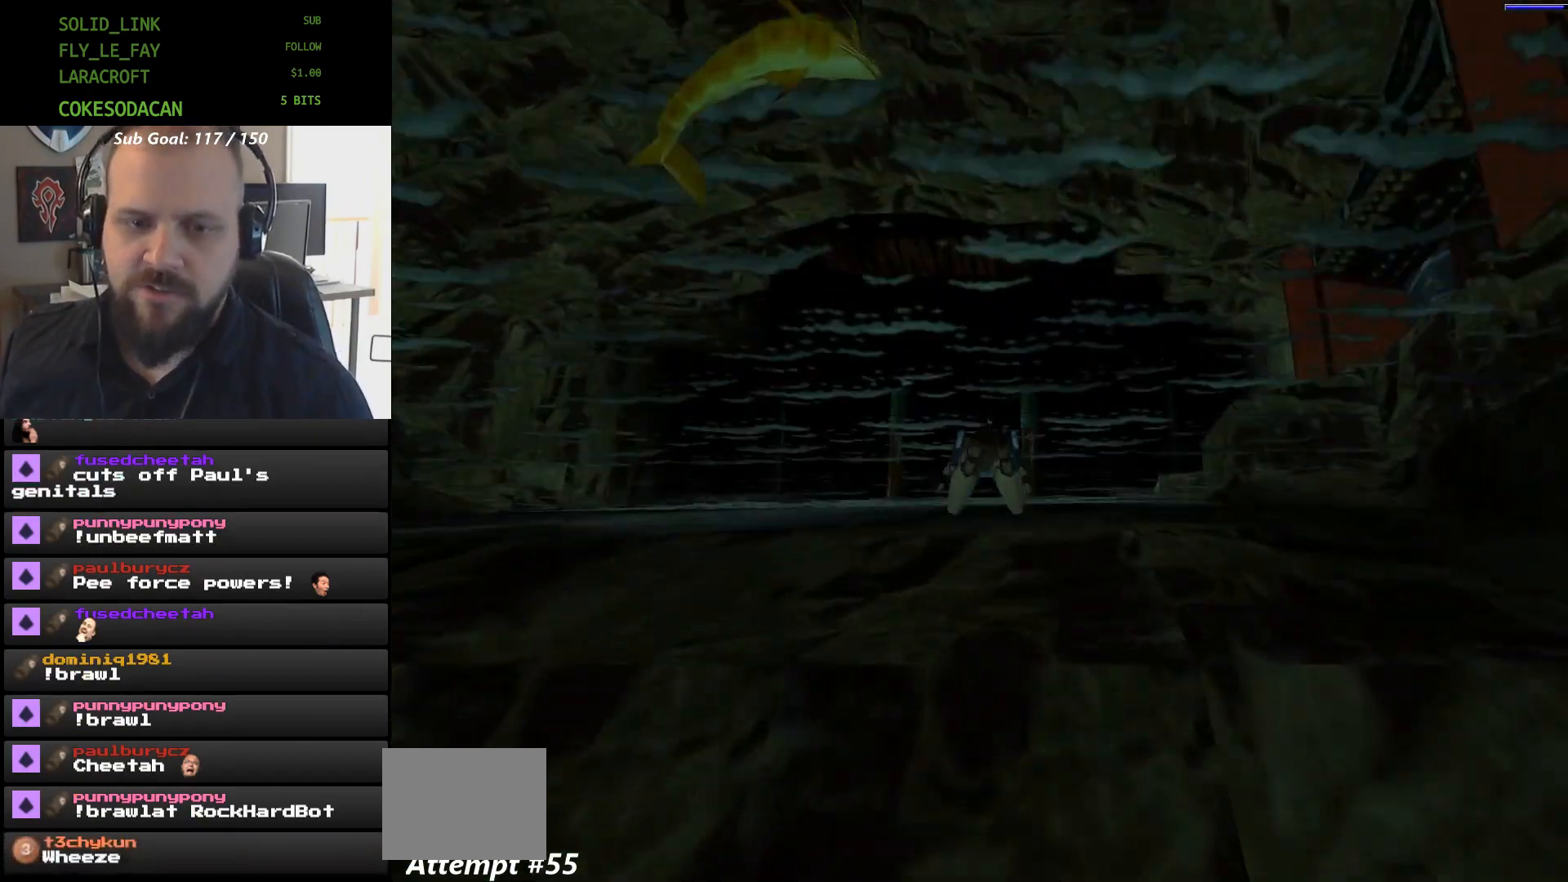
{"dt_ms": 1000, "buttons": ["X"]}
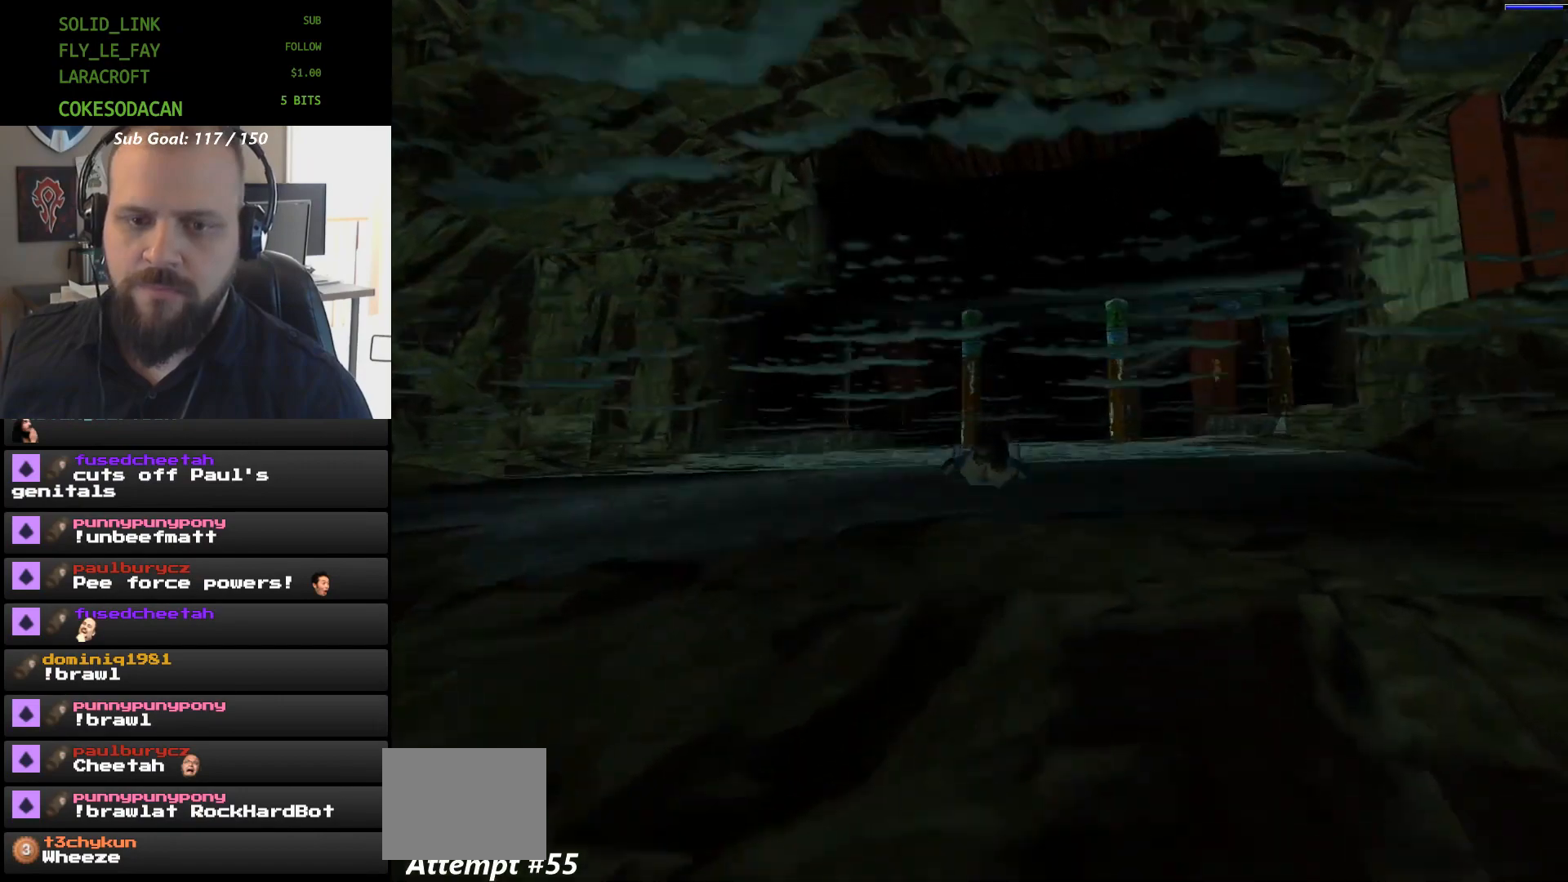
{"dt_ms": 500, "buttons": ["X"], "events": []}
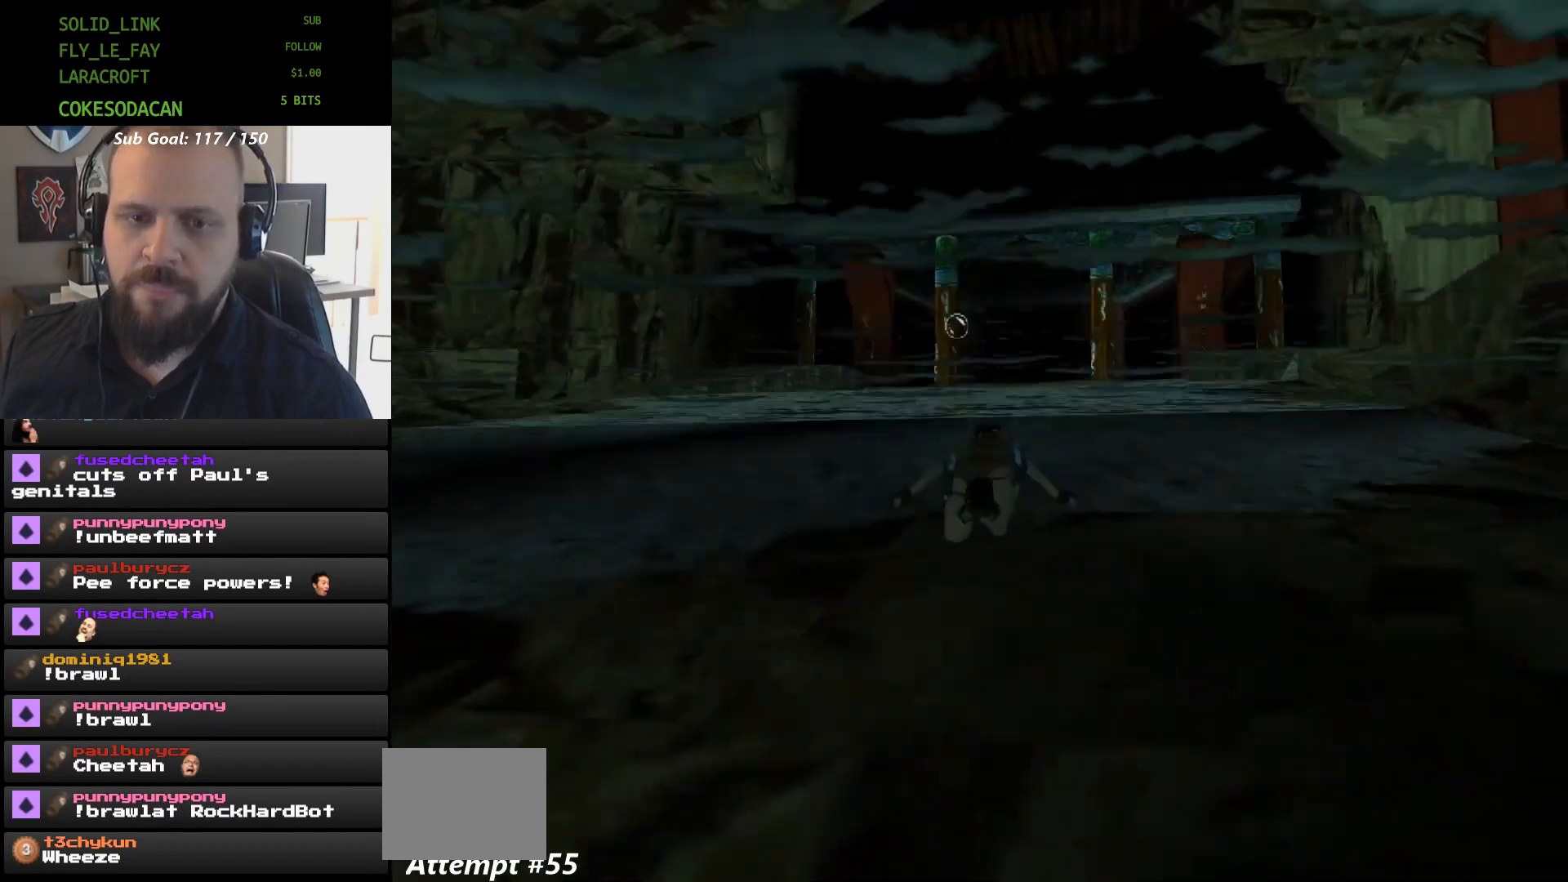
{"dt_ms": 500, "buttons": [], "events": [[400, "X", "up"]]}
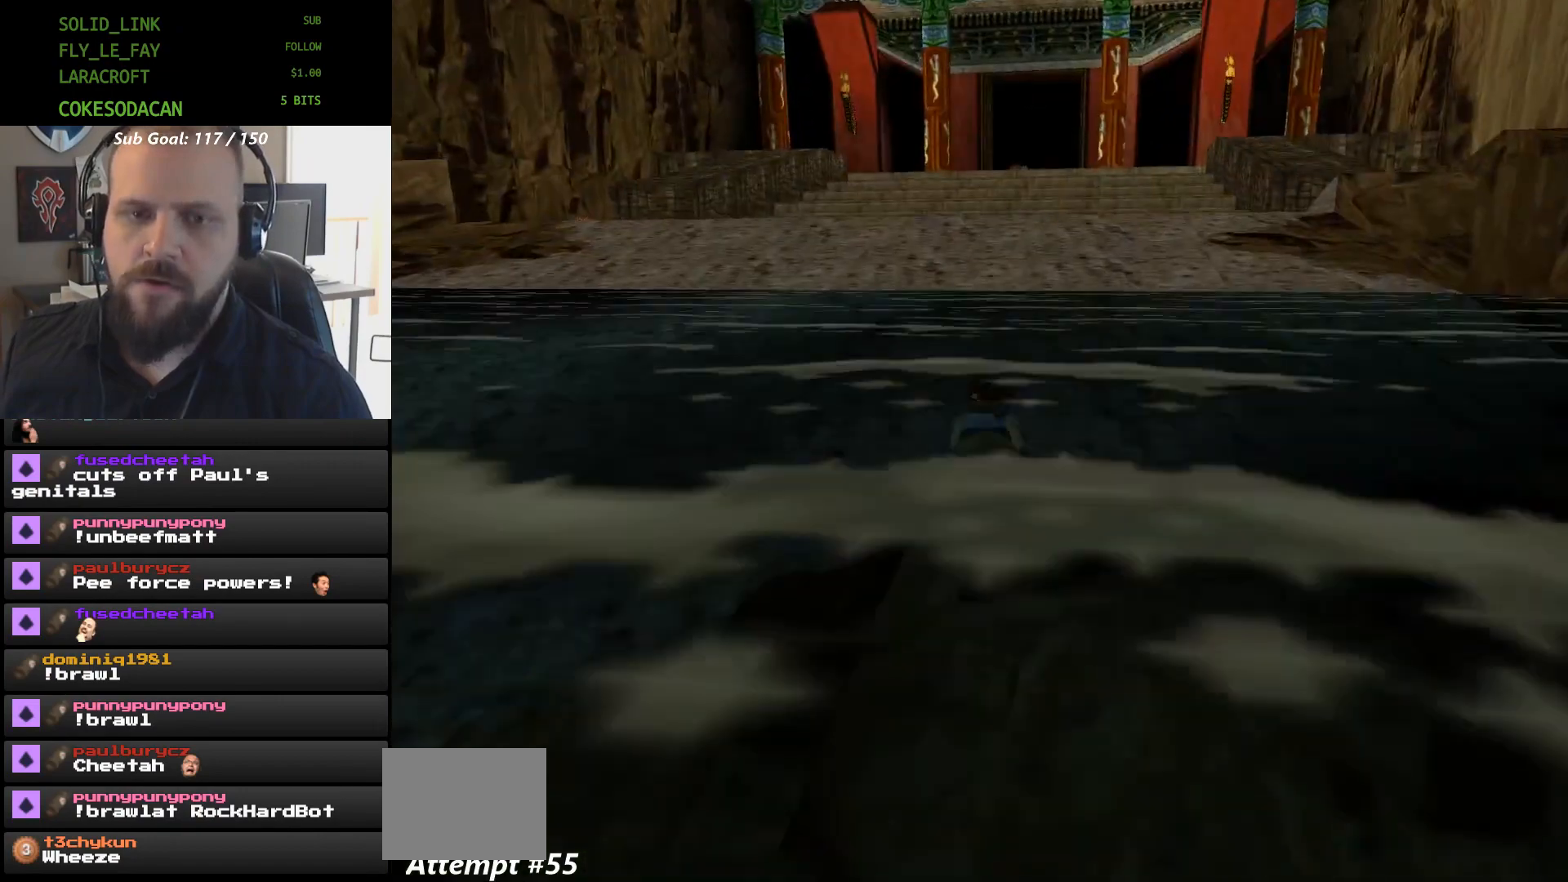
{"dt_ms": 500, "buttons": []}
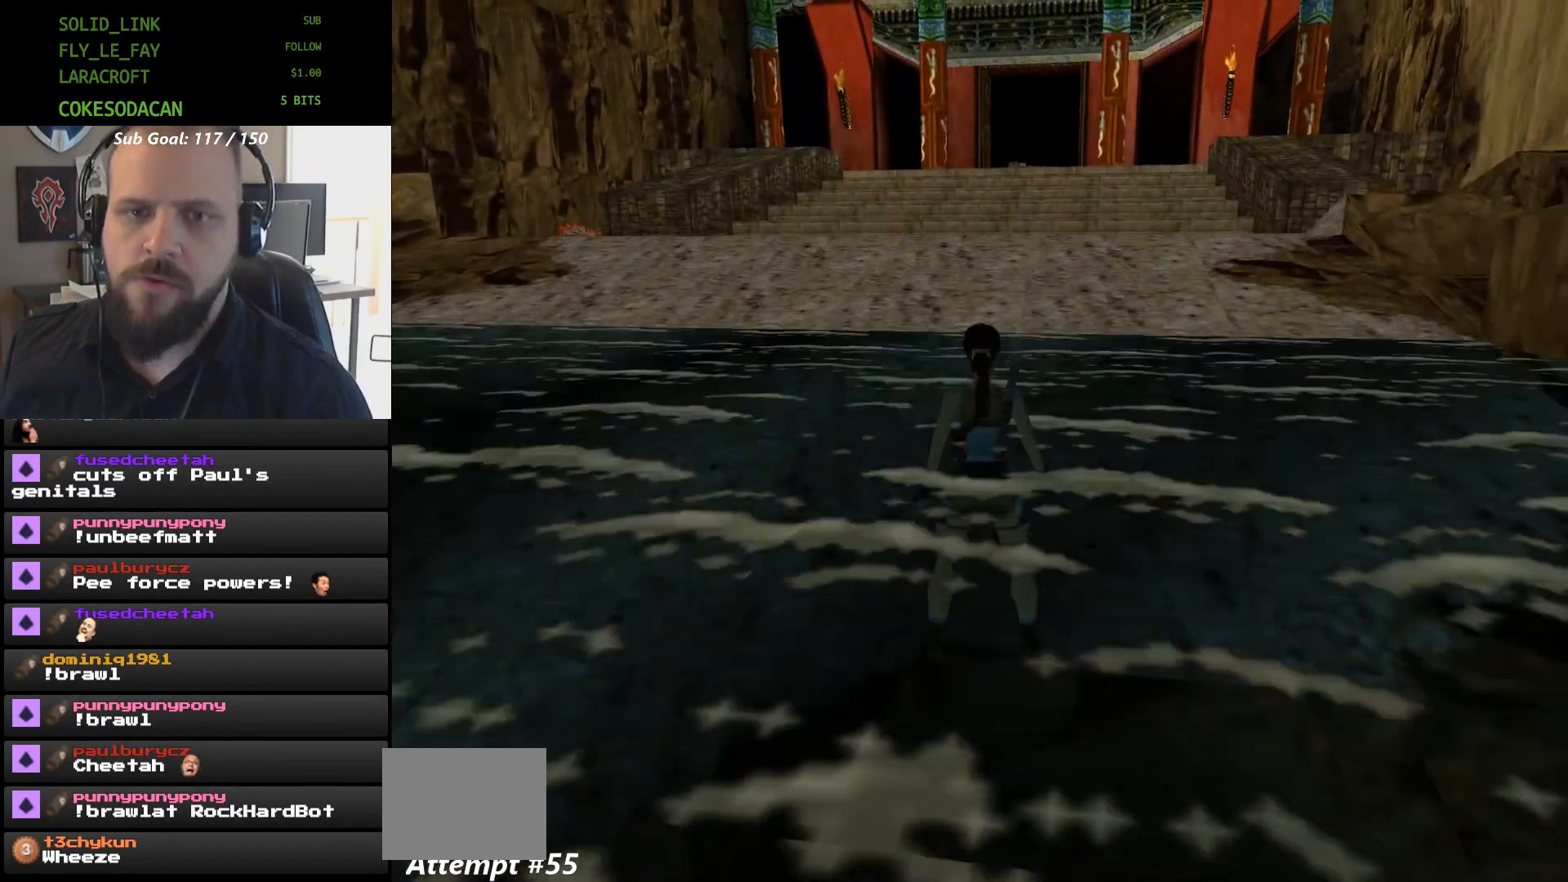
{"dt_ms": 500, "buttons": [], "events": []}
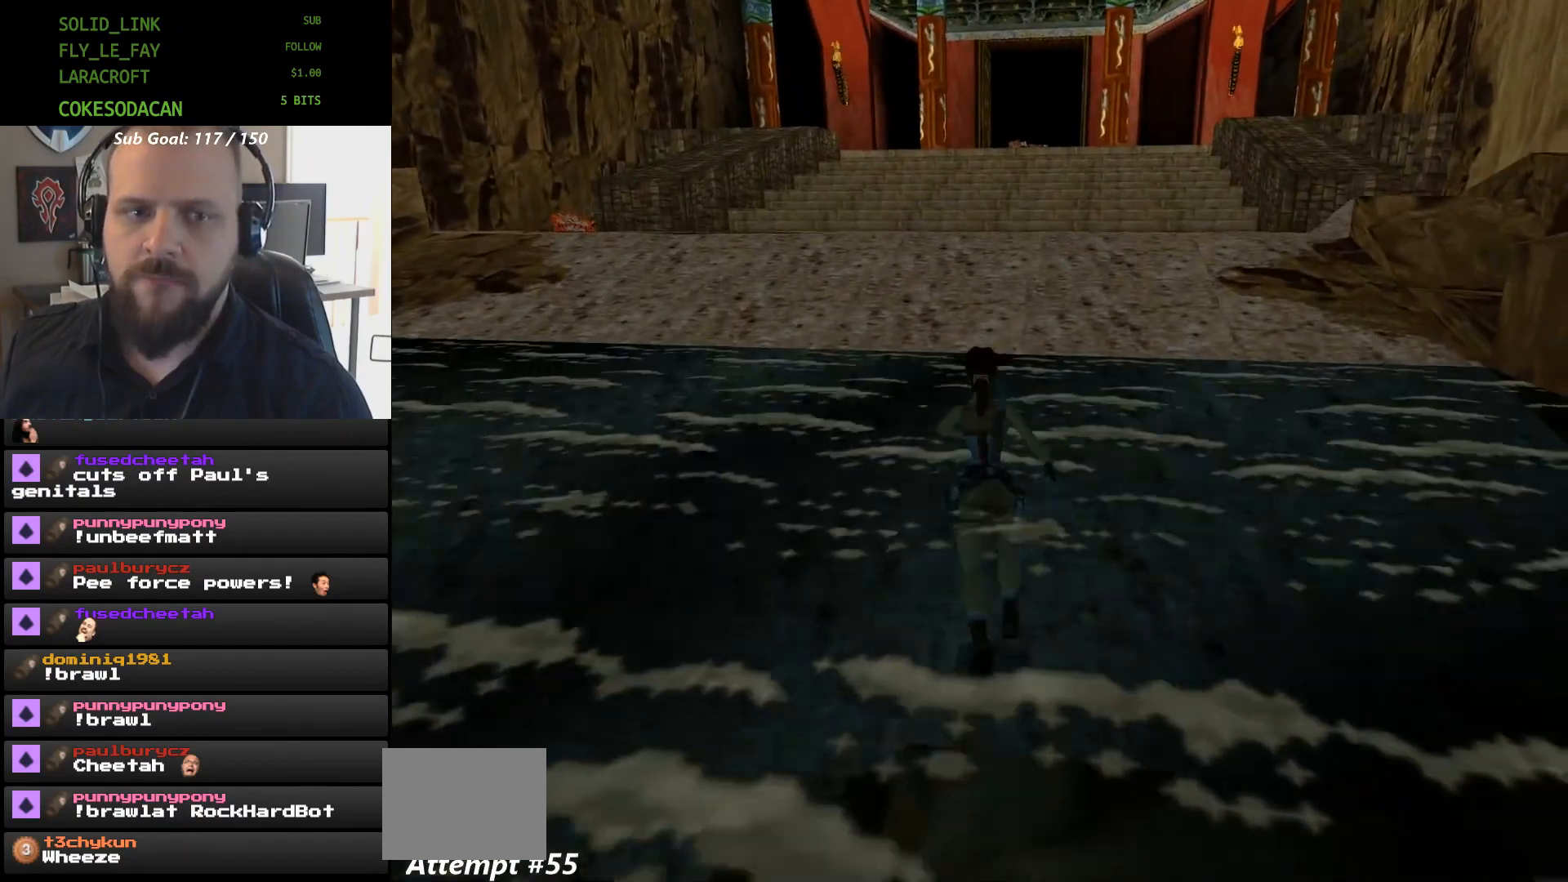
{"dt_ms": 500, "buttons": ["X"], "events": [[167, "X", "down"]]}
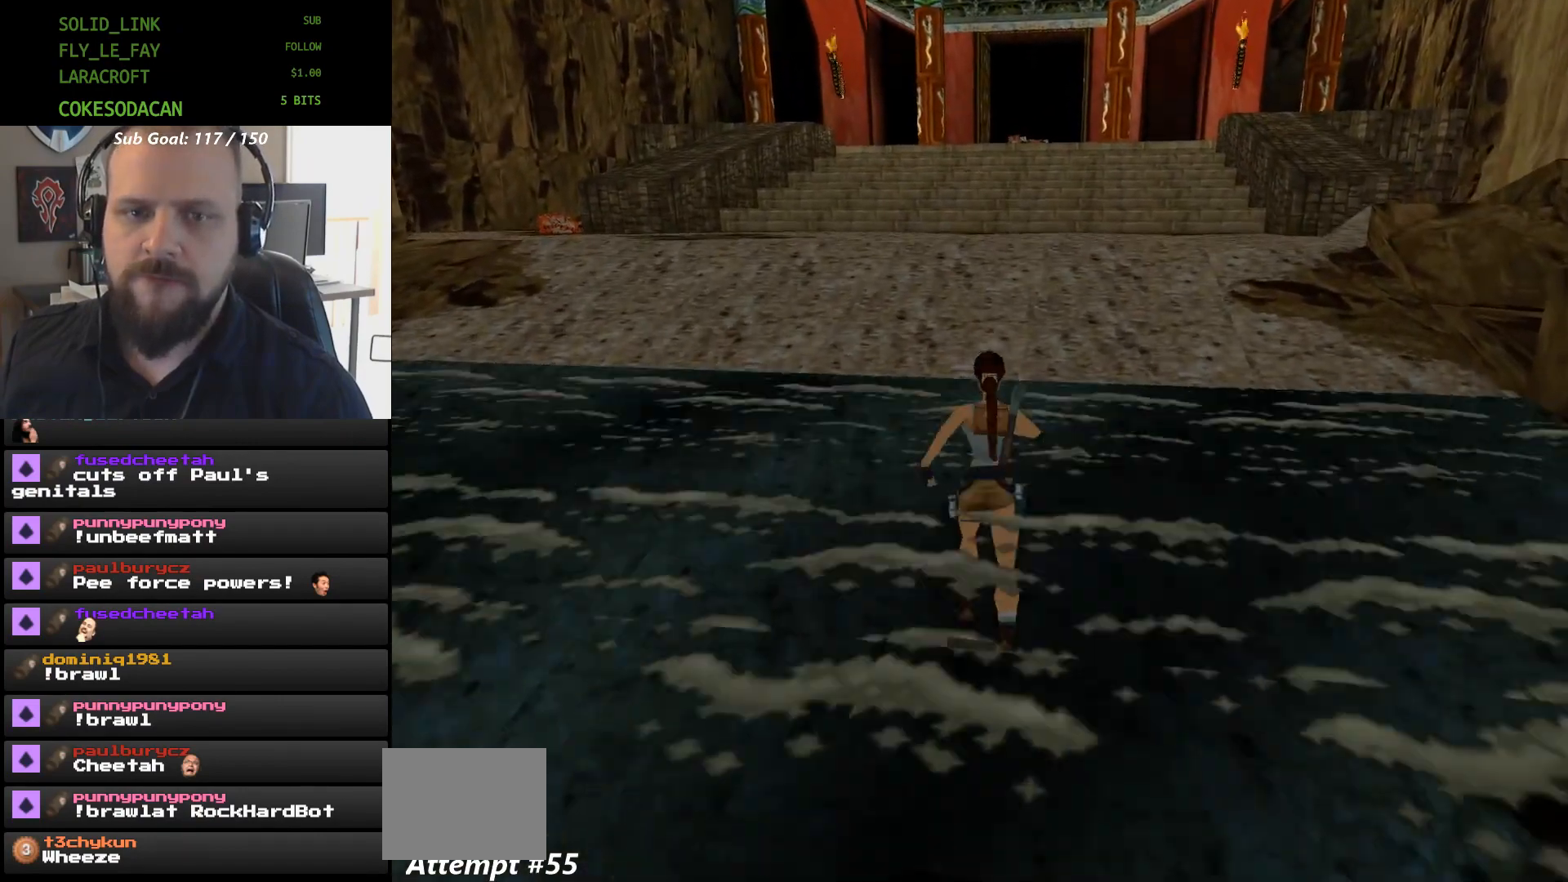
{"dt_ms": 500, "buttons": ["X"], "events": []}
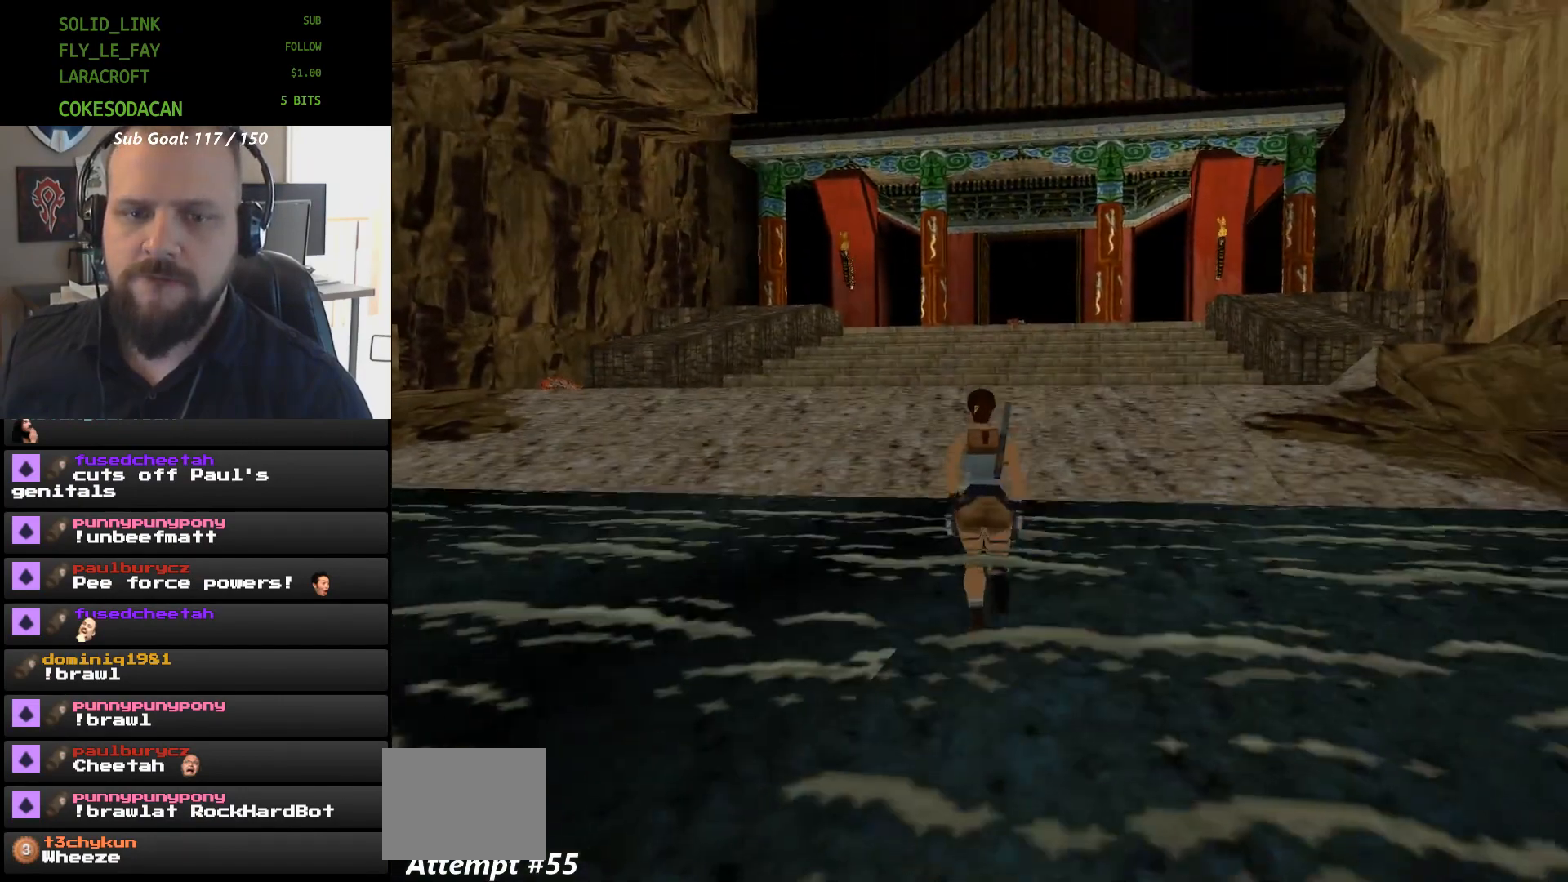
{"dt_ms": 500, "buttons": ["X"], "events": []}
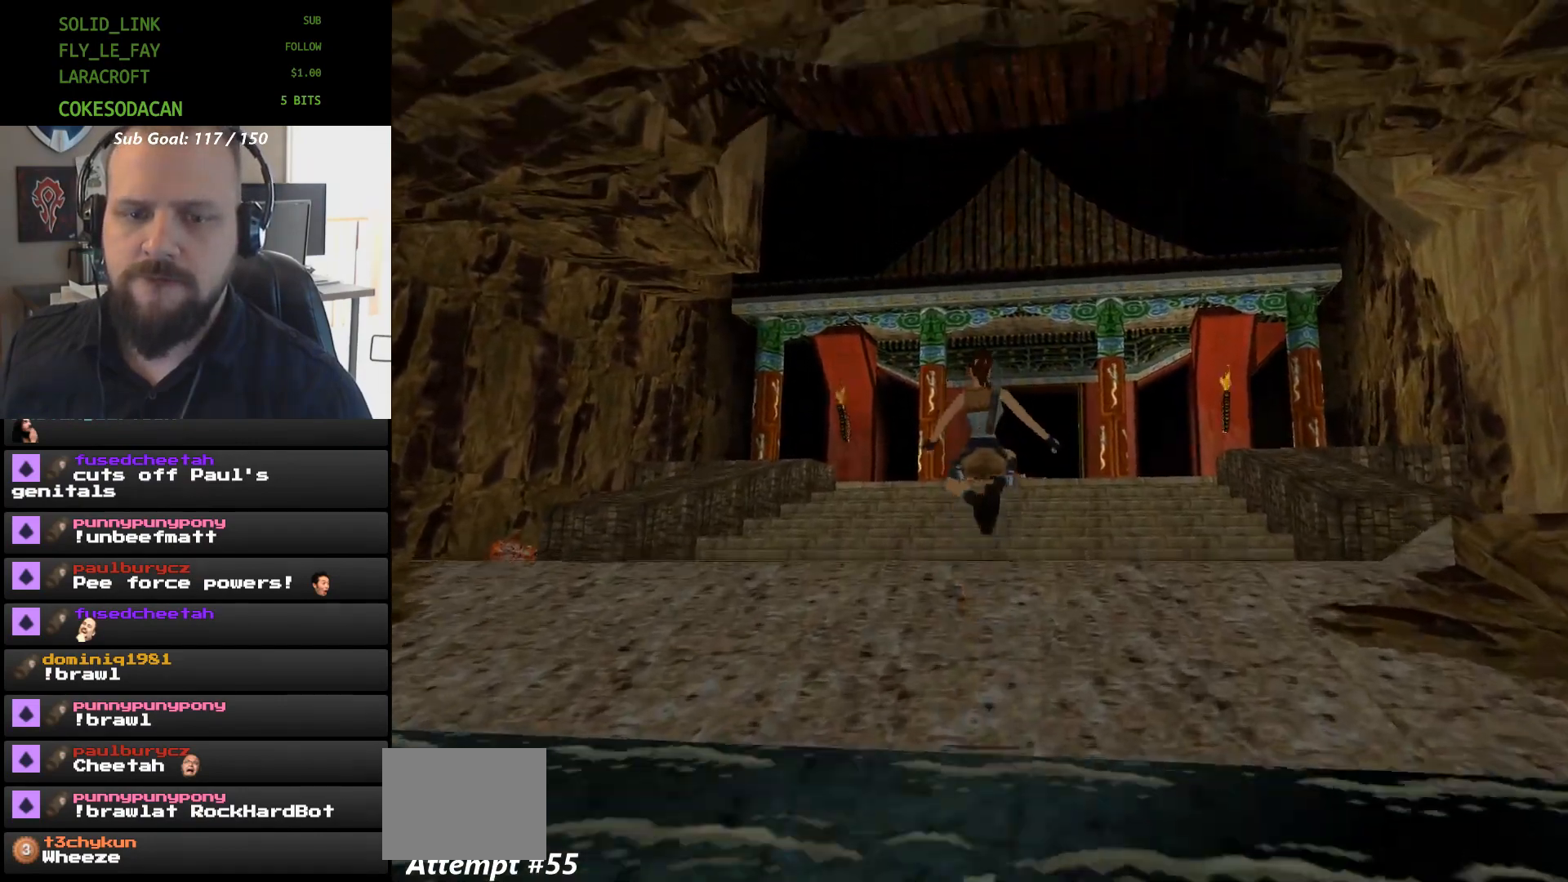
{"dt_ms": 500, "buttons": []}